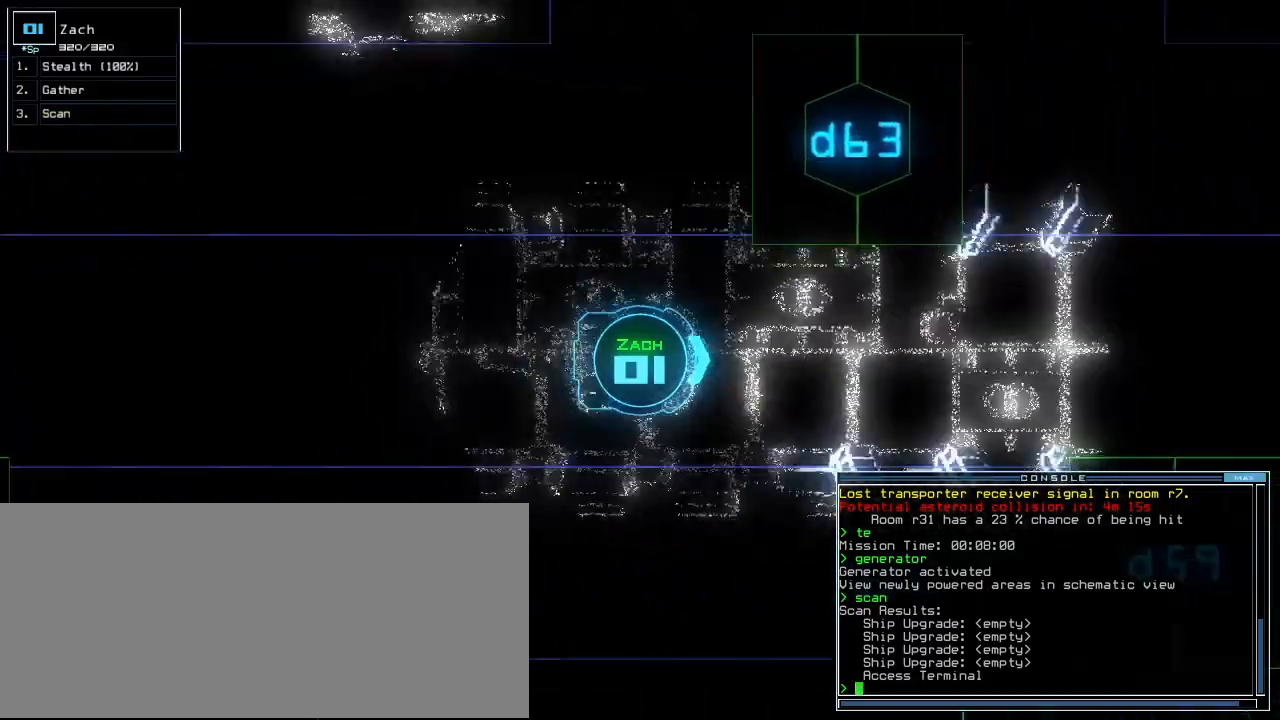
Gameplay with keyboard; each line is a JSON object with the keys held at the frame after it. "events" lists presses ("down") and releases ("up") of ".", "0", "1", "2", "3", "4", "5", "6", "7", "8", "9", "a", "b", "backspace", "c", "caps_lock", "comma", "ctrl_l", "ctrl_r", "d", "down", "e", "equals", "escape", "f", "f5", "g", "h", "i", "j", "k", "l", "left", "m", "minus", "n", "o", "p", "q", "quote", "r", "return", "right", "s", "semicolon", "shift_l", "shift_r", "space", "t", "tab", "tilde", "u", "up", "v", "w", "x", "y" and "z" between this image and that frame as [ms after this image, input, new state], when the widget could be followed in between. No other keys are recorded. Mouse input is not recorded.
{"keys": ["up"], "events": []}
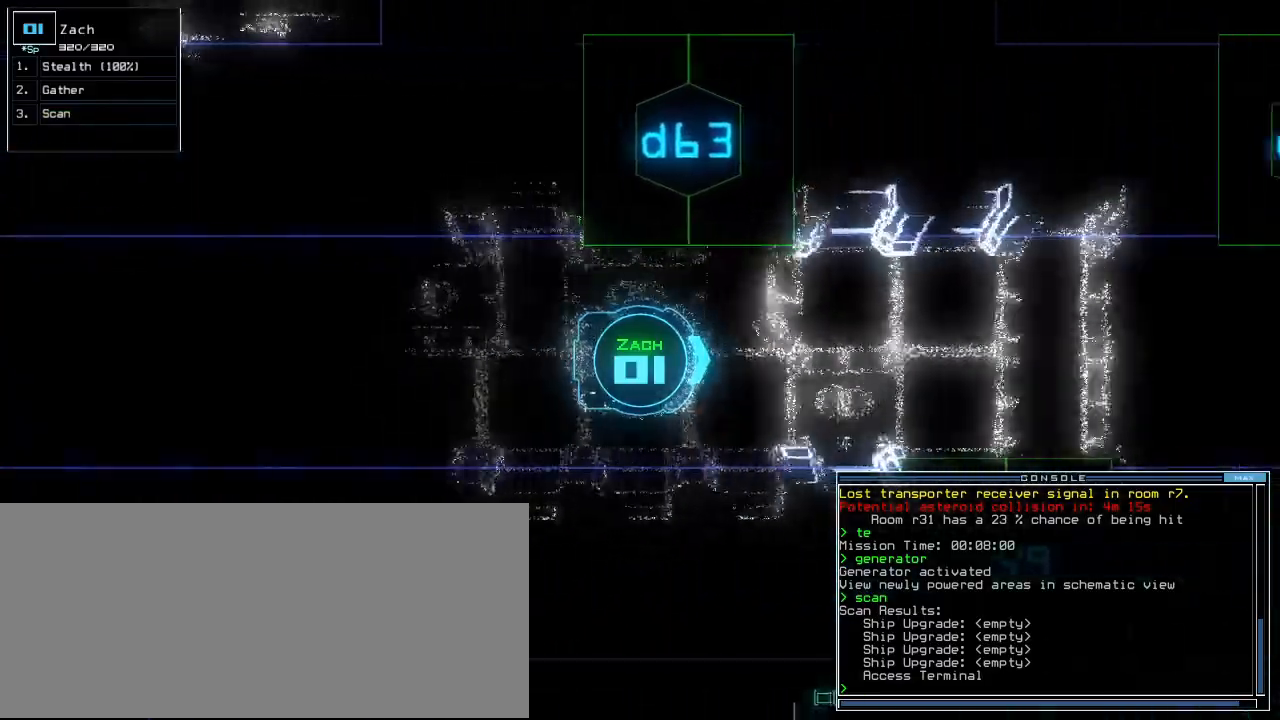
{"keys": ["left", "up"], "events": [[200, "right", "down"], [220, "right", "up"], [480, "left", "down"]]}
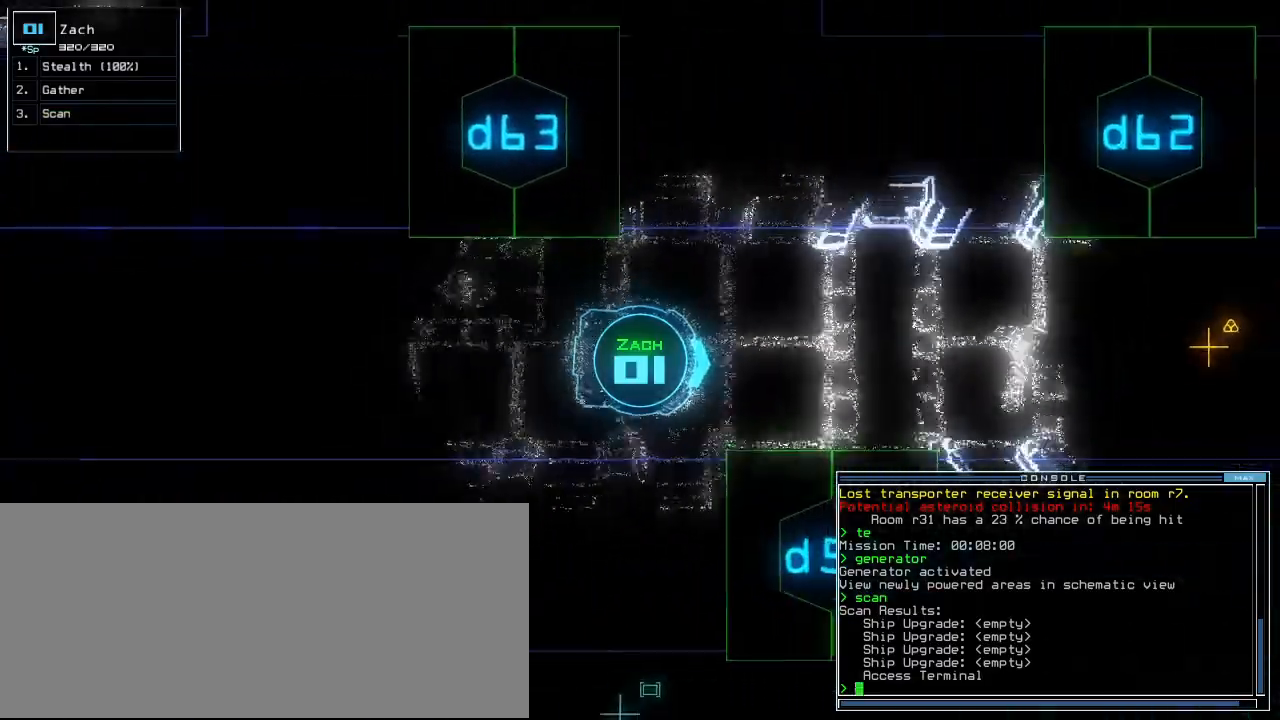
{"keys": ["up"], "events": [[20, "left", "up"], [340, "right", "down"], [400, "right", "up"]]}
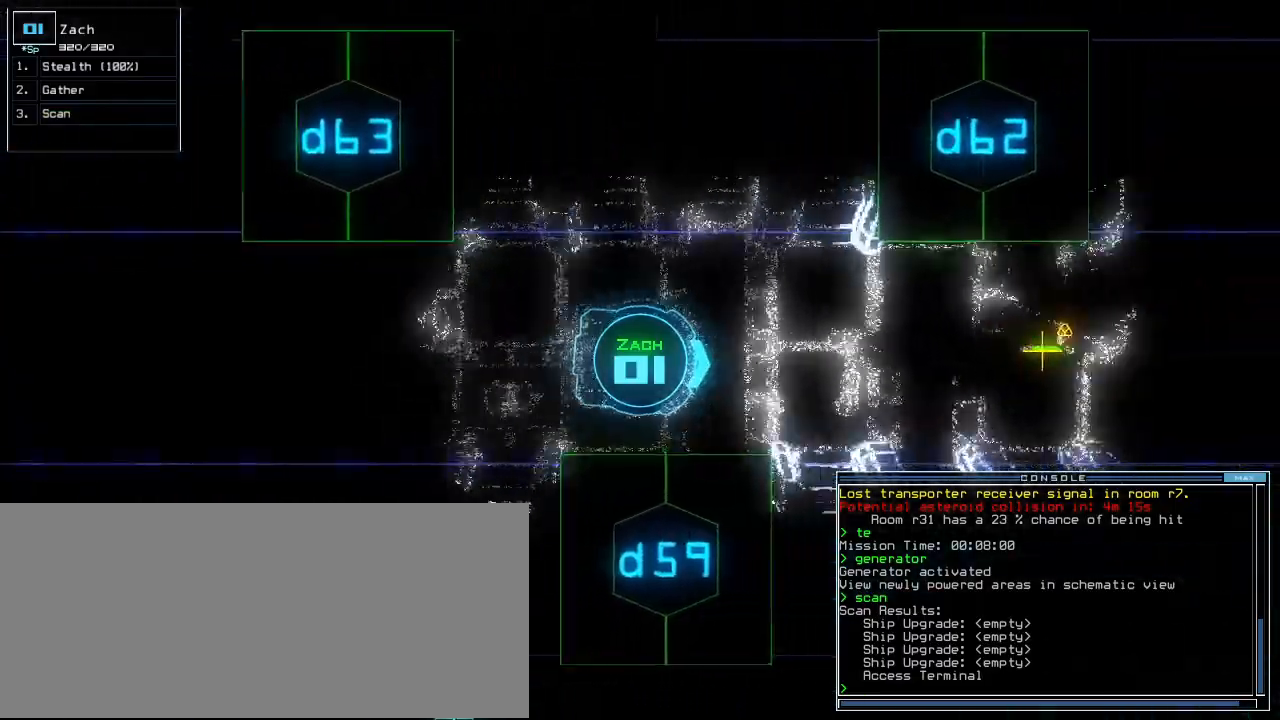
{"keys": ["up"], "events": [[420, "left", "down"], [460, "left", "up"]]}